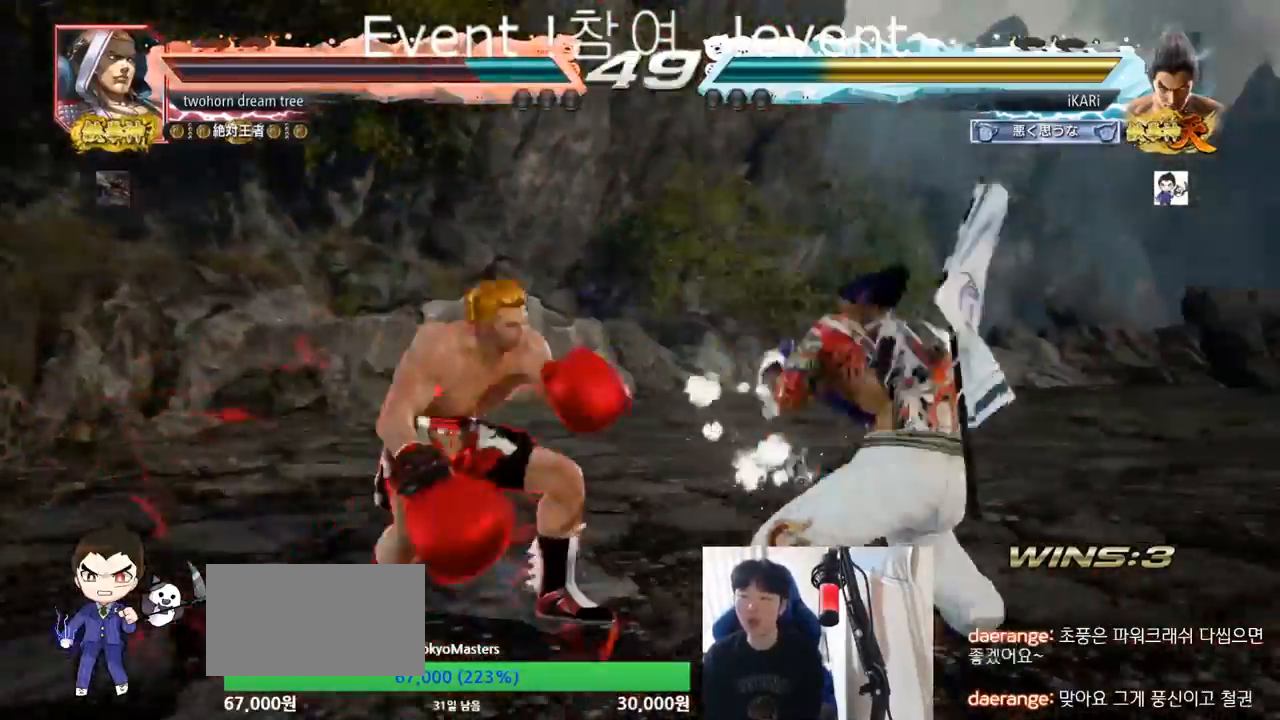
Gameplay with a controller (arcade stick); each line is a JSON object with the inputs held at the frame after it. "events" lists button and stick changes between this image and that frame as [ms after this image, input, new state], when the widget could be followed in between. Not read: L3 R3.
{"buttons": ["CIRCLE"], "left_stick": "center", "events": [[100, "left_stick", "down-left"], [133, "R2", "down"], [216, "R2", "up"], [300, "left_stick", "center"], [317, "TRIANGLE", "down"], [333, "R1", "down"], [350, "R1", "up"], [383, "TRIANGLE", "up"], [467, "CIRCLE", "down"], [483, "R2", "down"], [500, "R2", "up"]]}
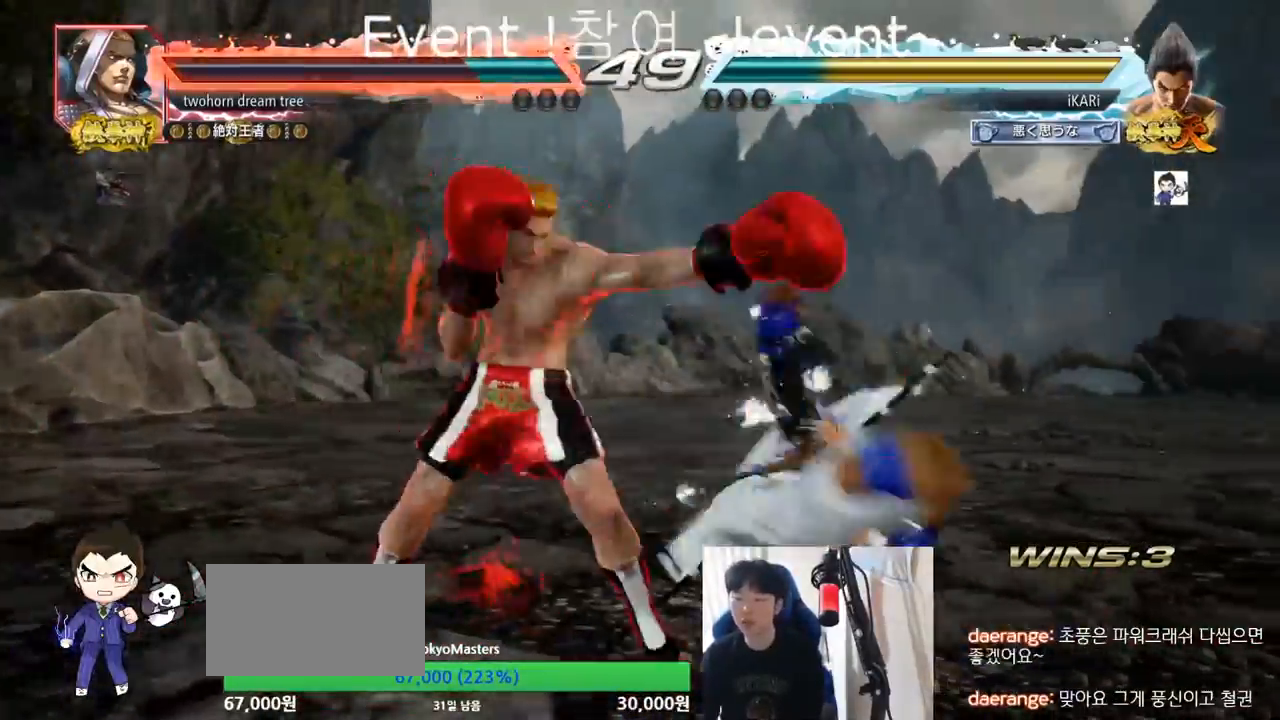
{"buttons": ["CIRCLE"], "left_stick": "up", "events": [[451, "left_stick", "up"]]}
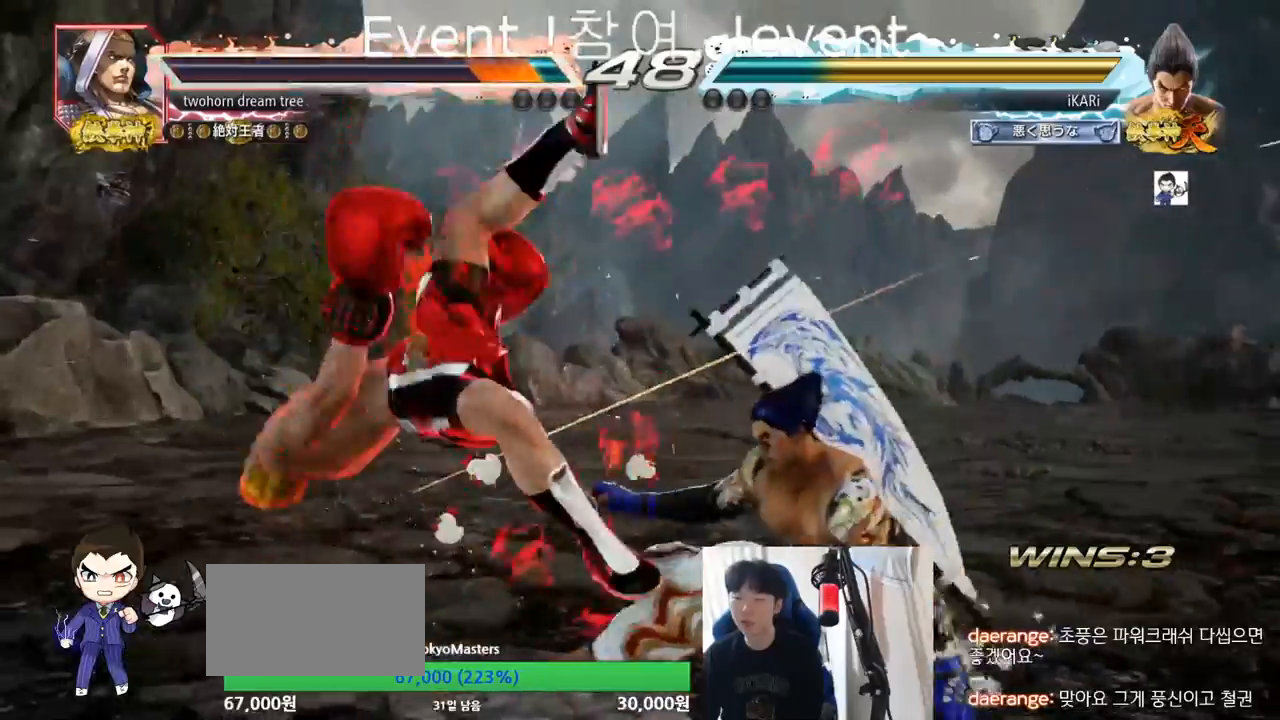
{"buttons": [], "left_stick": "center", "events": [[16, "left_stick", "center"], [166, "left_stick", "down"], [200, "CROSS", "down"], [216, "CIRCLE", "up"], [216, "CROSS", "up"], [283, "TRIANGLE", "down"], [300, "left_stick", "center"], [333, "TRIANGLE", "up"]]}
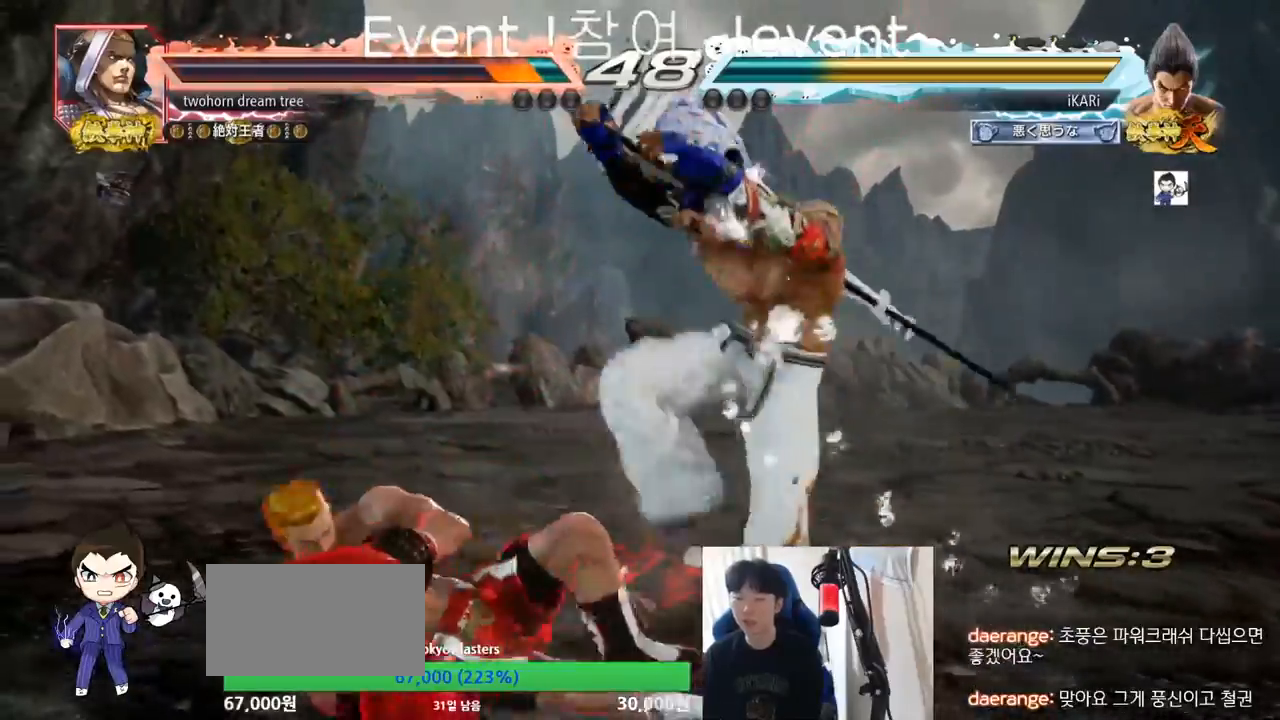
{"buttons": [], "left_stick": "center", "events": []}
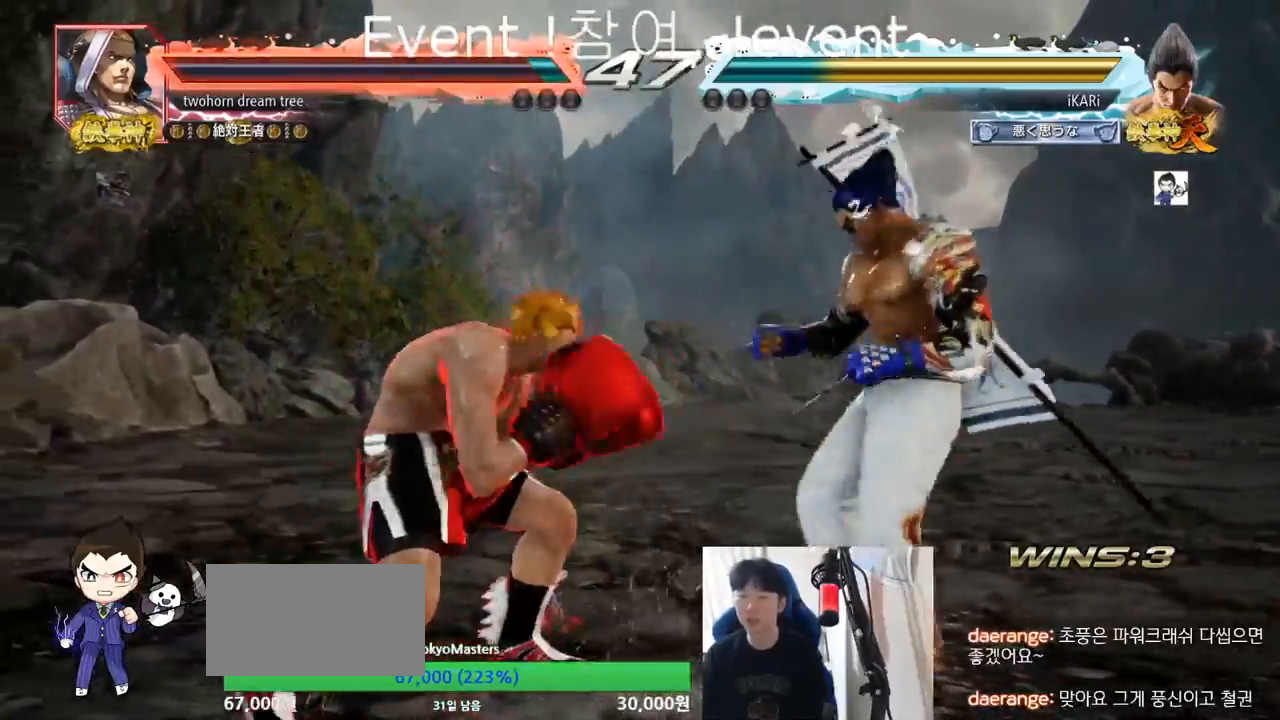
{"buttons": [], "left_stick": "down", "events": [[133, "left_stick", "right"], [433, "left_stick", "down"]]}
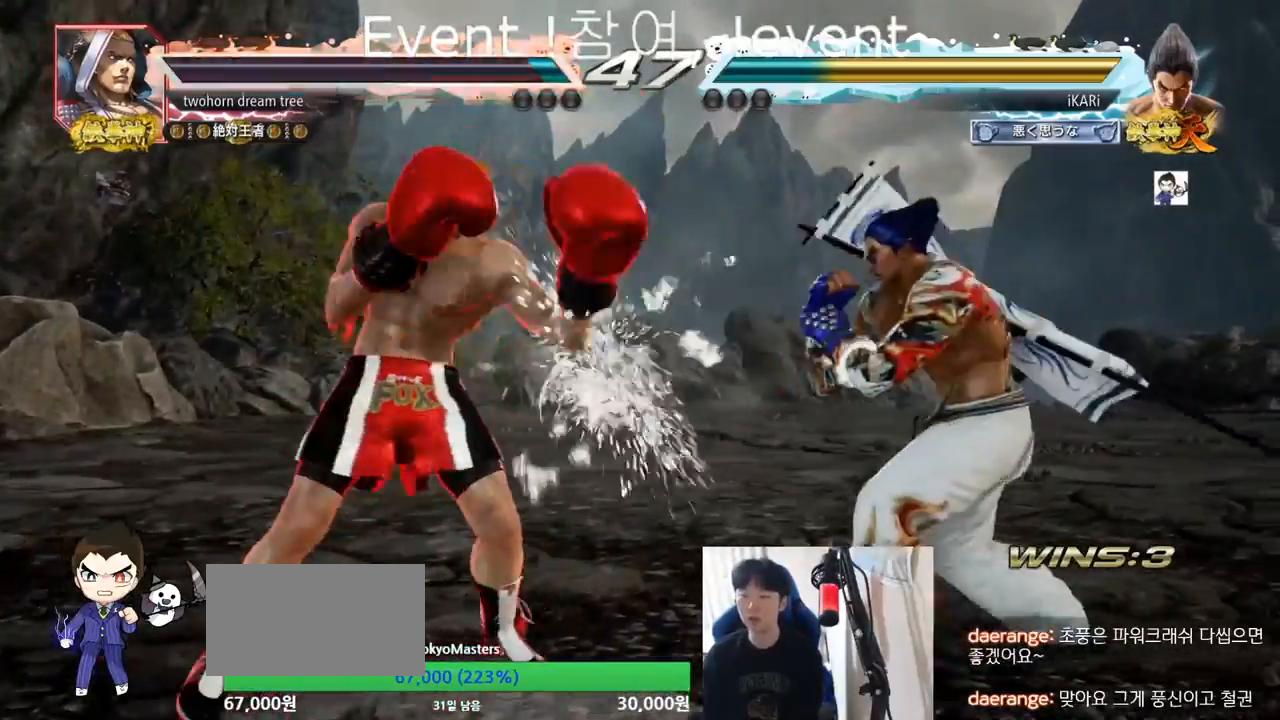
{"buttons": [], "left_stick": "down", "events": [[33, "left_stick", "center"], [83, "SQUARE", "down"], [134, "SQUARE", "up"], [484, "left_stick", "down"]]}
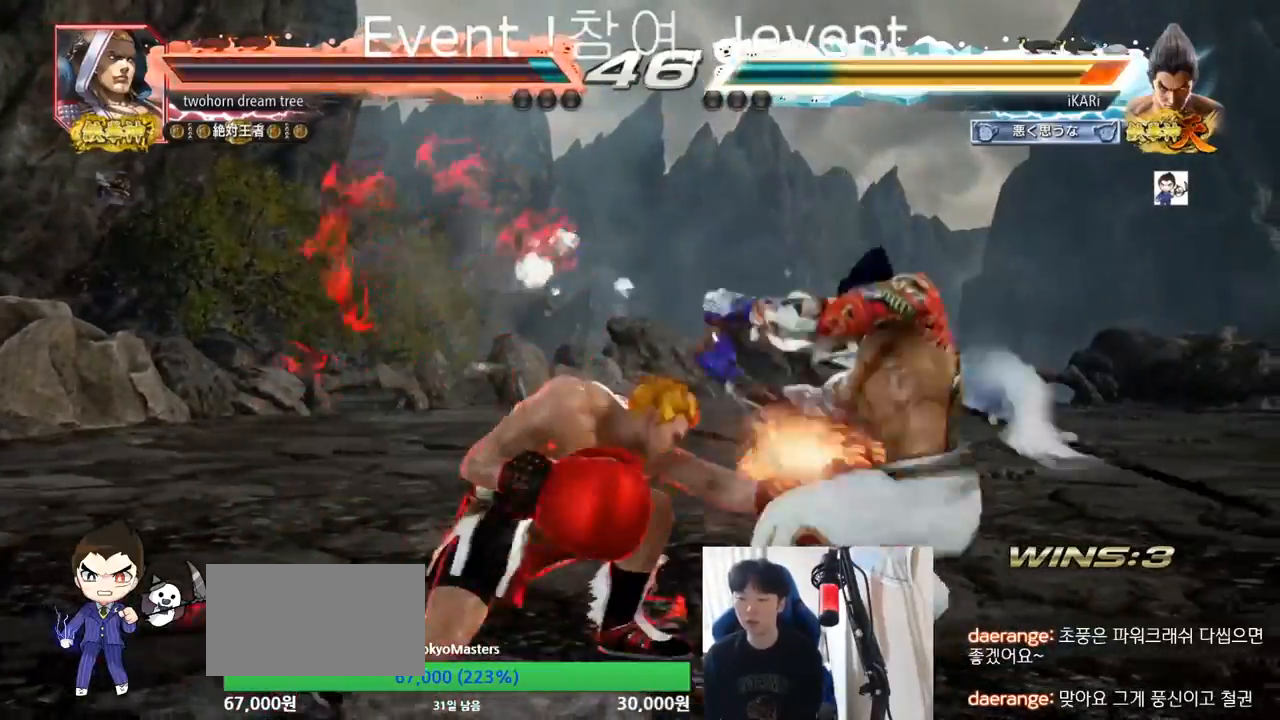
{"buttons": ["TRIANGLE"], "left_stick": "left", "events": [[100, "left_stick", "center"], [400, "left_stick", "left"], [450, "TRIANGLE", "down"]]}
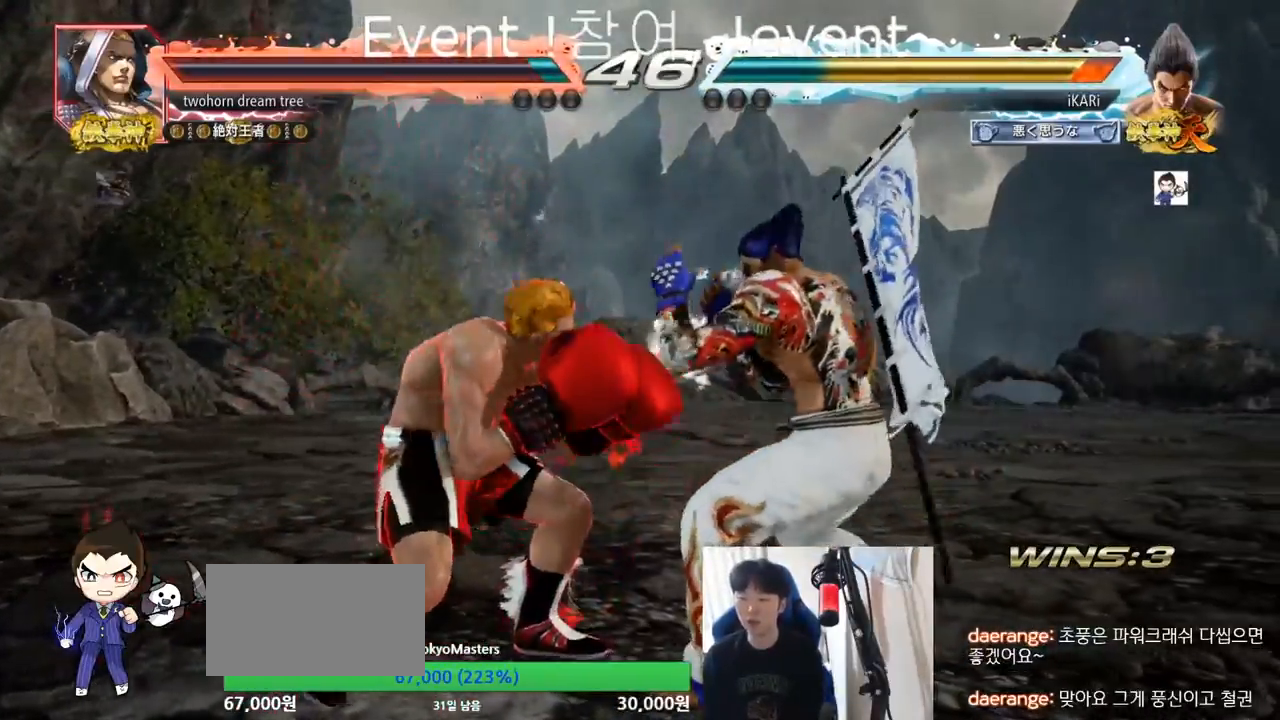
{"buttons": [], "left_stick": "center", "events": [[17, "TRIANGLE", "up"], [17, "left_stick", "center"]]}
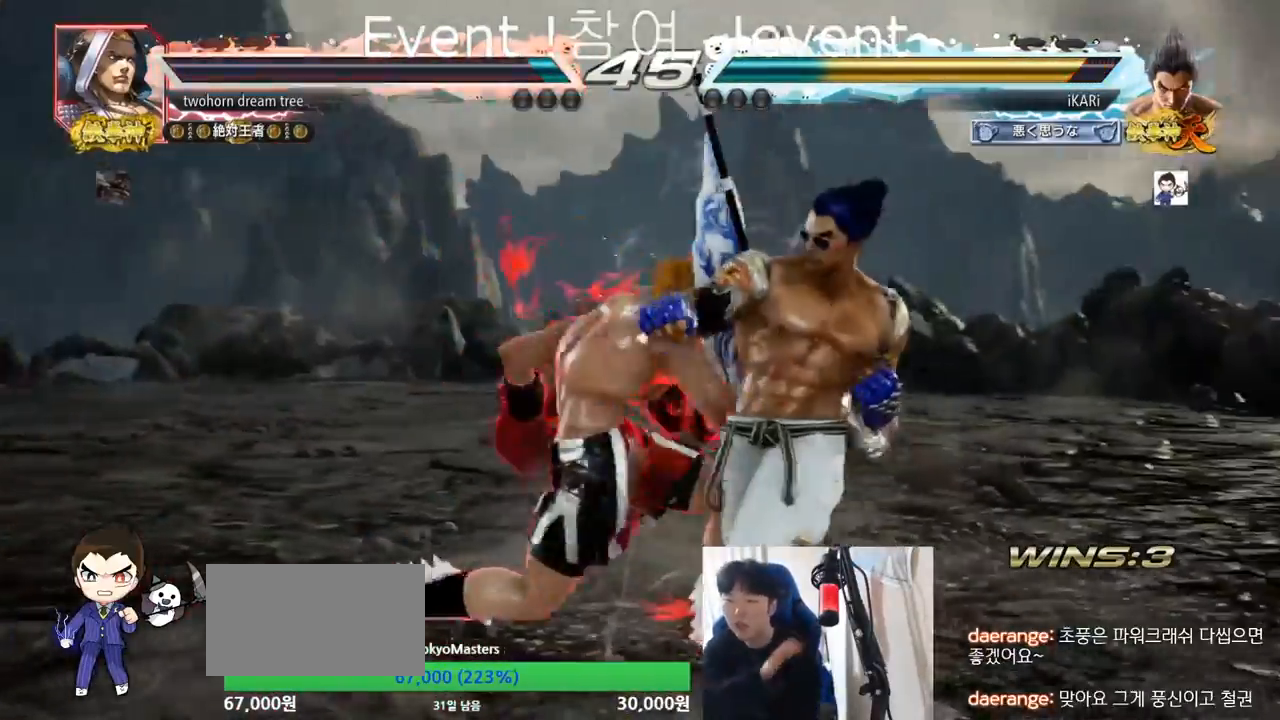
{"buttons": [], "left_stick": "right", "events": [[200, "left_stick", "right"]]}
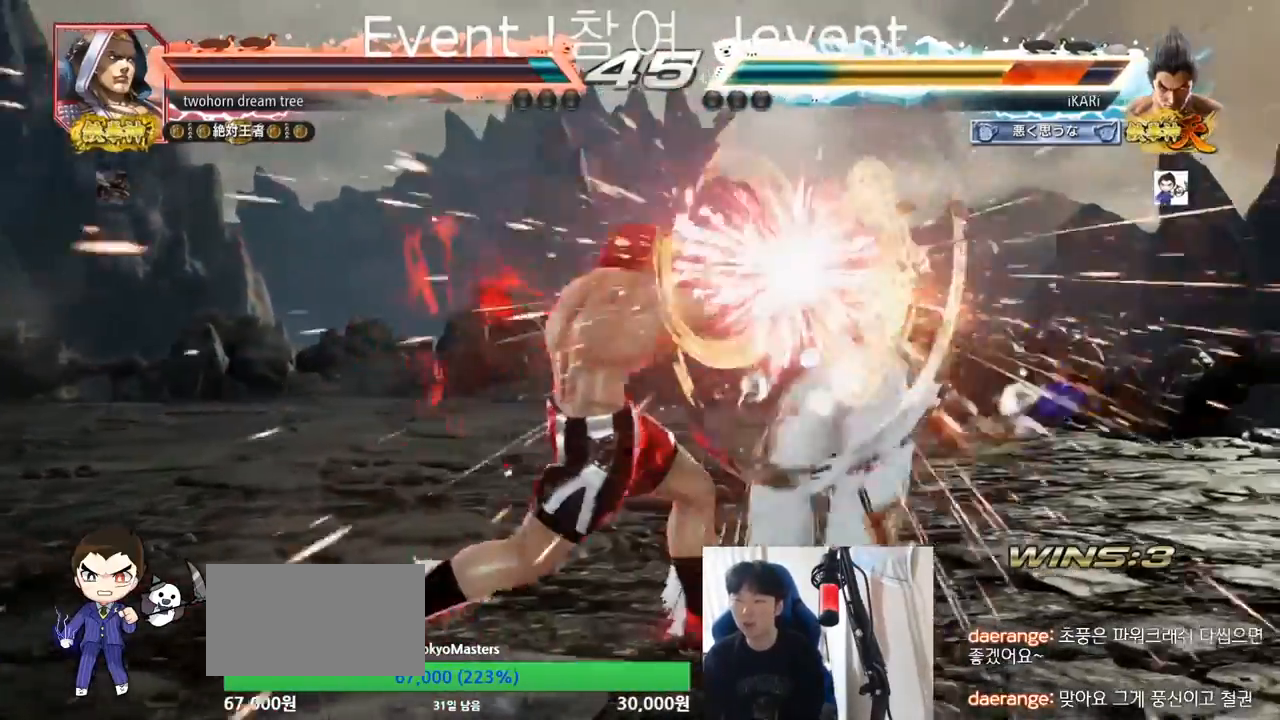
{"buttons": [], "left_stick": "center", "events": [[200, "left_stick", "center"]]}
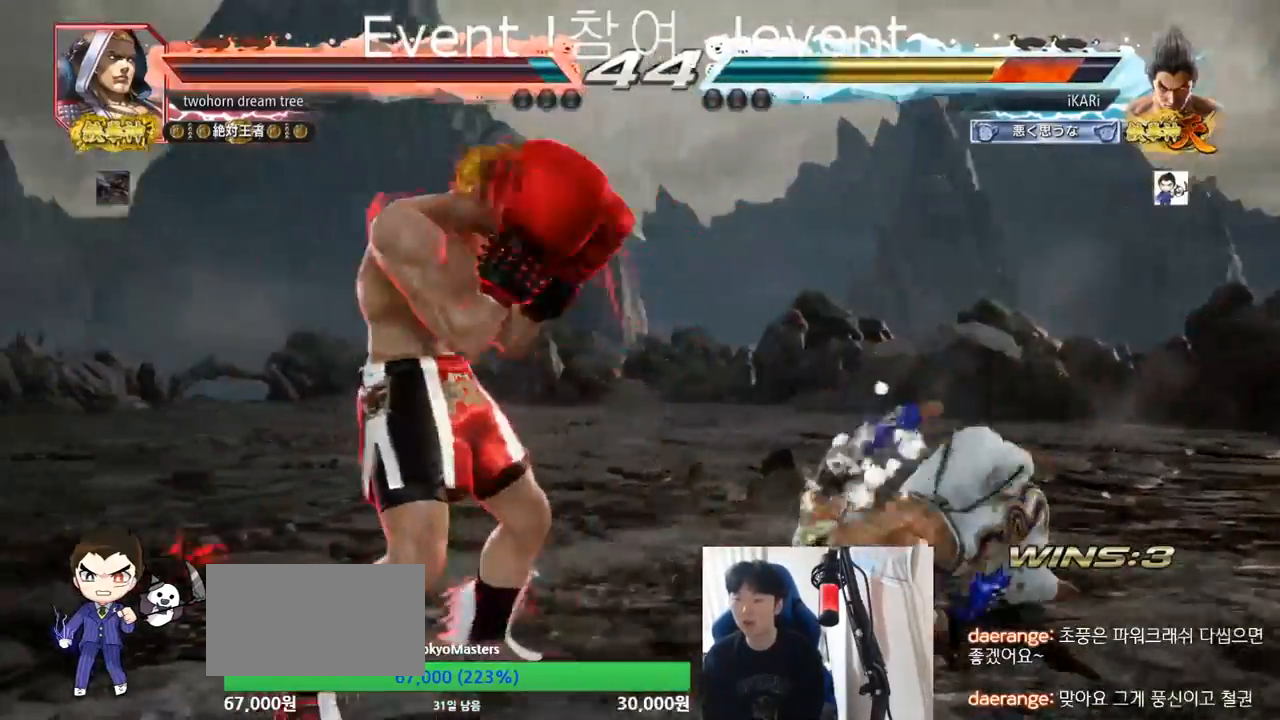
{"buttons": [], "left_stick": "center", "events": []}
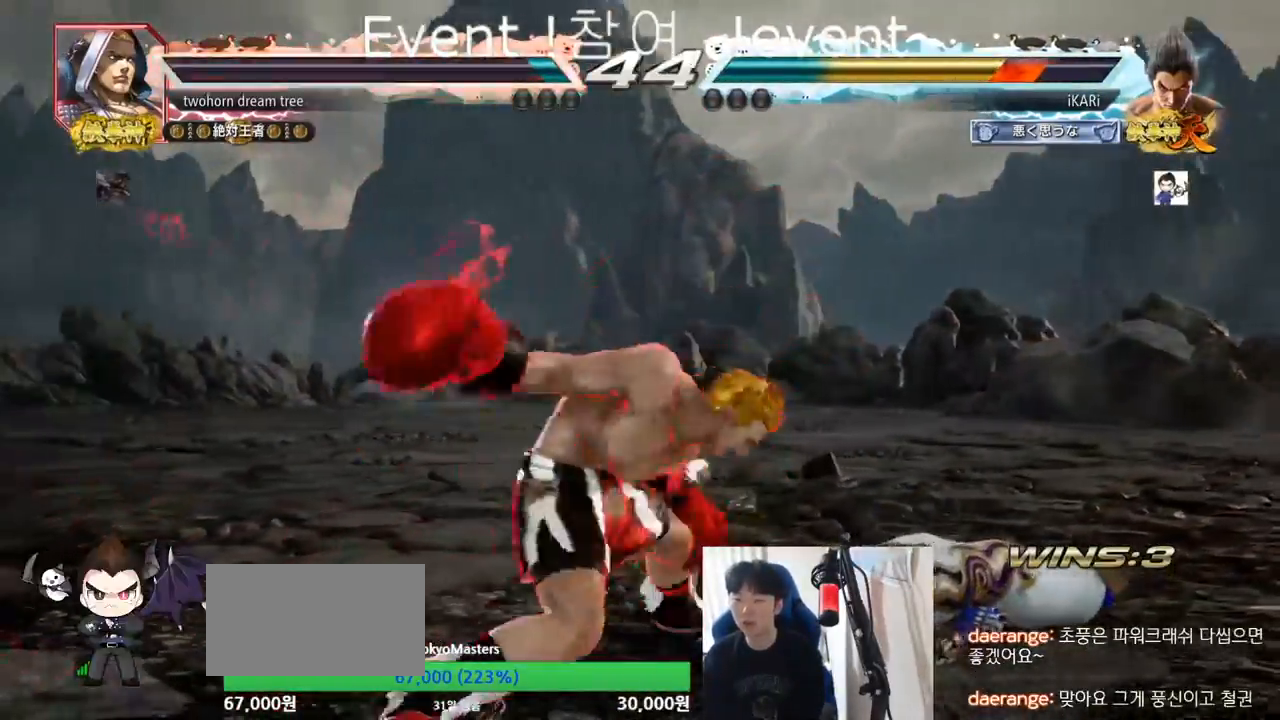
{"buttons": [], "left_stick": "right", "events": [[234, "left_stick", "right"]]}
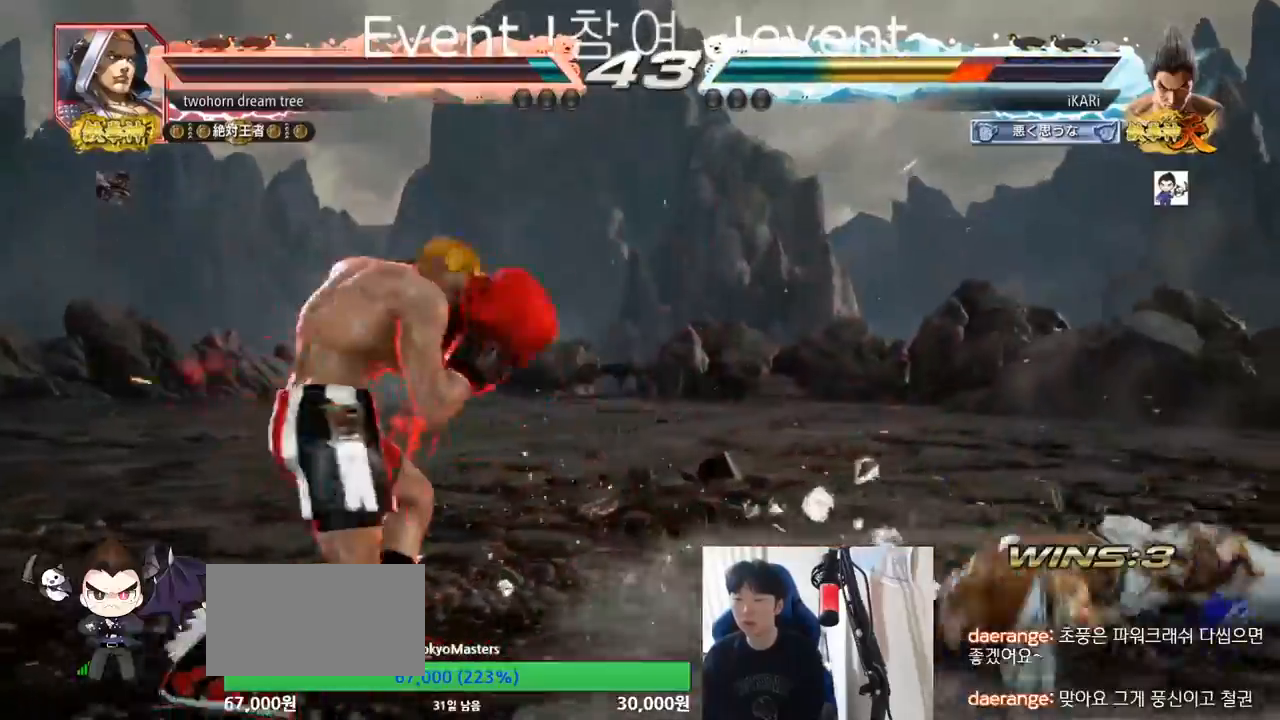
{"buttons": [], "left_stick": "up", "events": [[150, "left_stick", "center"], [317, "left_stick", "up"], [367, "left_stick", "center"], [500, "left_stick", "up"]]}
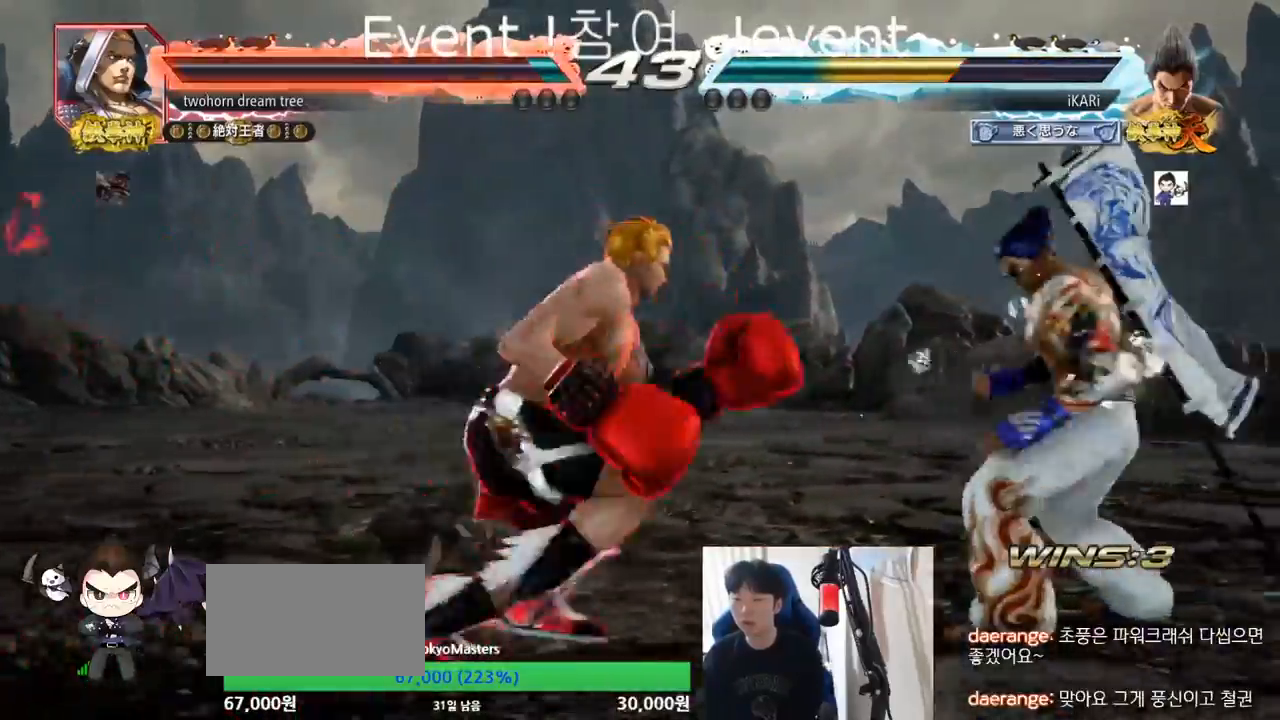
{"buttons": [], "left_stick": "center", "events": [[350, "left_stick", "center"]]}
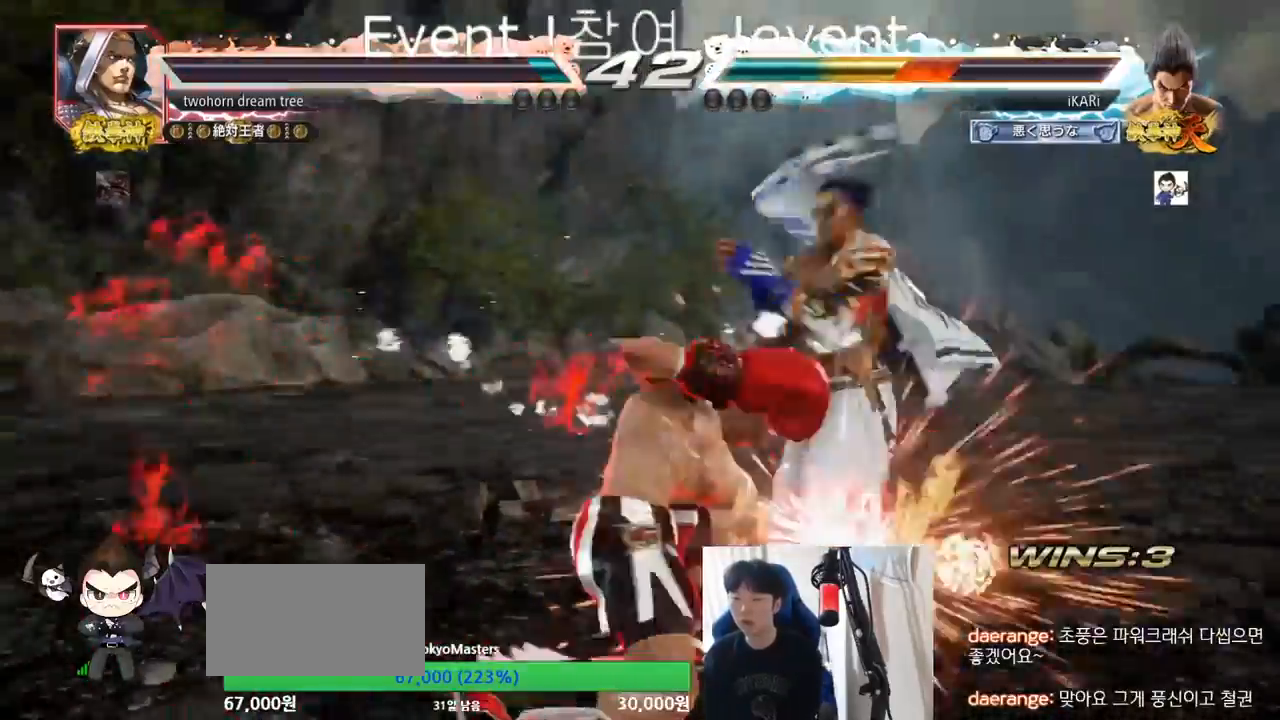
{"buttons": [], "left_stick": "center", "events": [[16, "left_stick", "right"], [233, "left_stick", "center"]]}
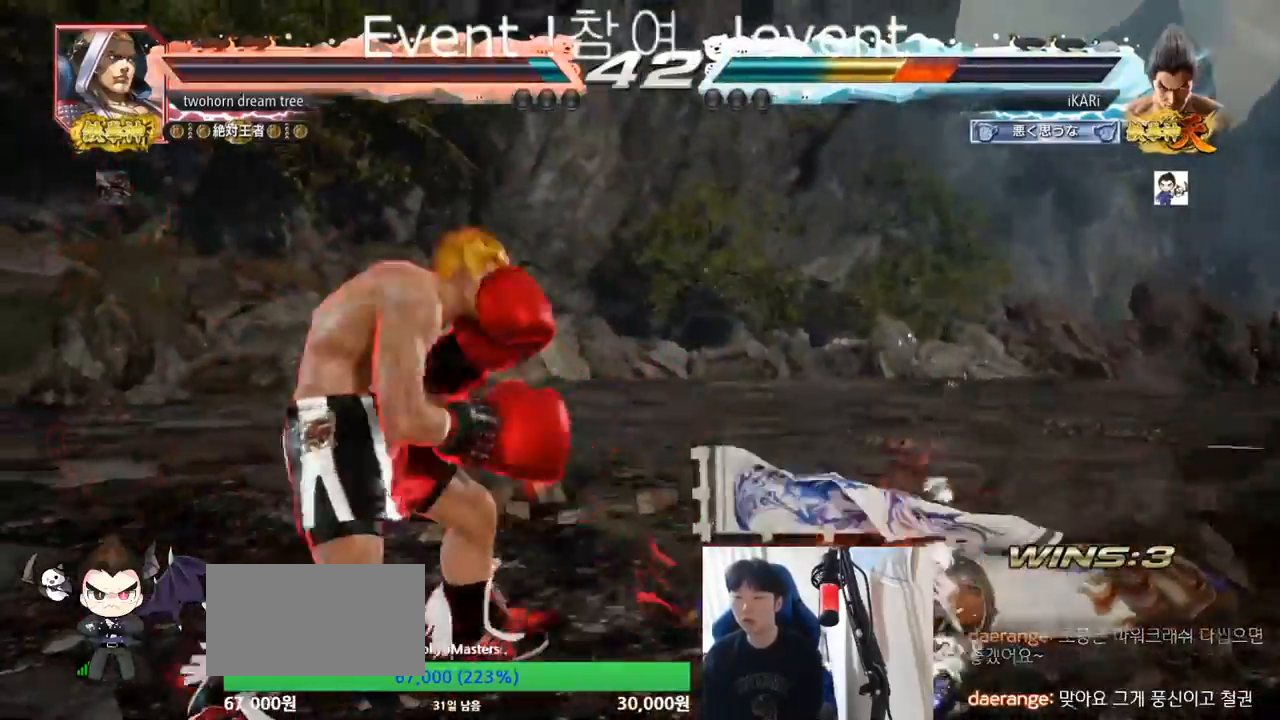
{"buttons": [], "left_stick": "center", "events": []}
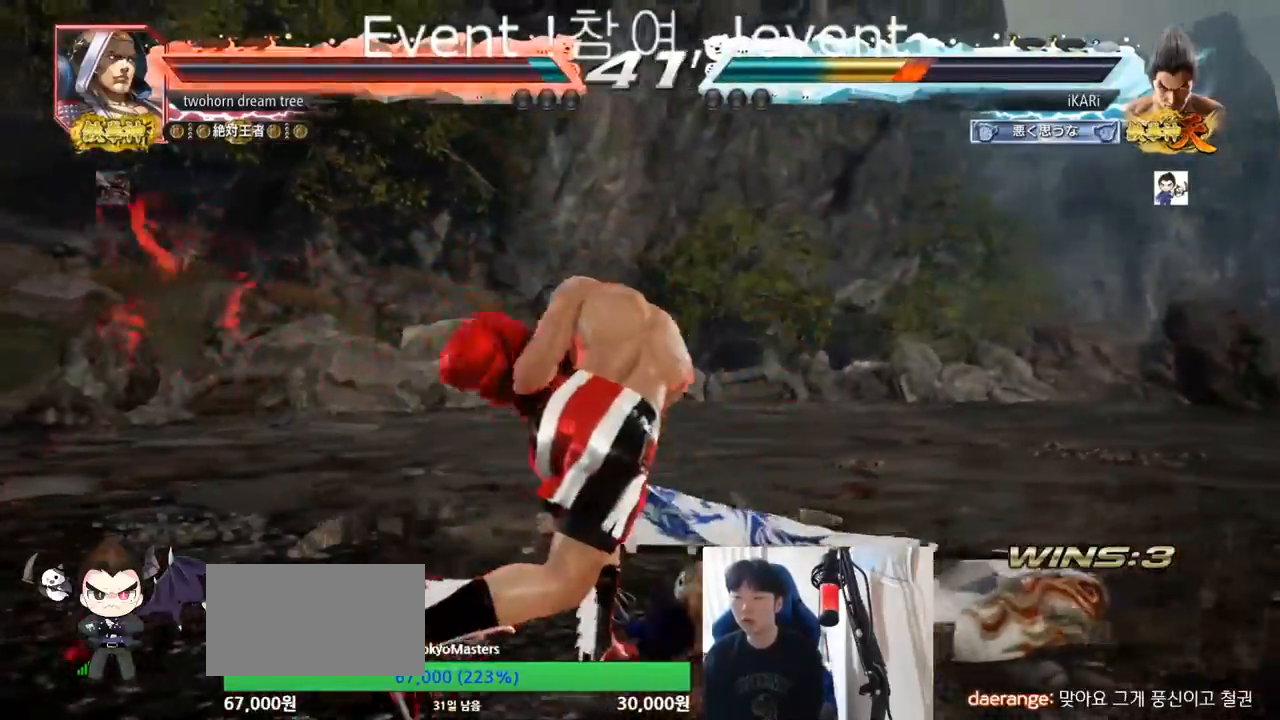
{"buttons": [], "left_stick": "center", "events": [[100, "CIRCLE", "down"], [116, "TRIANGLE", "down"], [133, "TRIANGLE", "up"], [150, "CIRCLE", "up"], [216, "TRIANGLE", "down"], [267, "TRIANGLE", "up"]]}
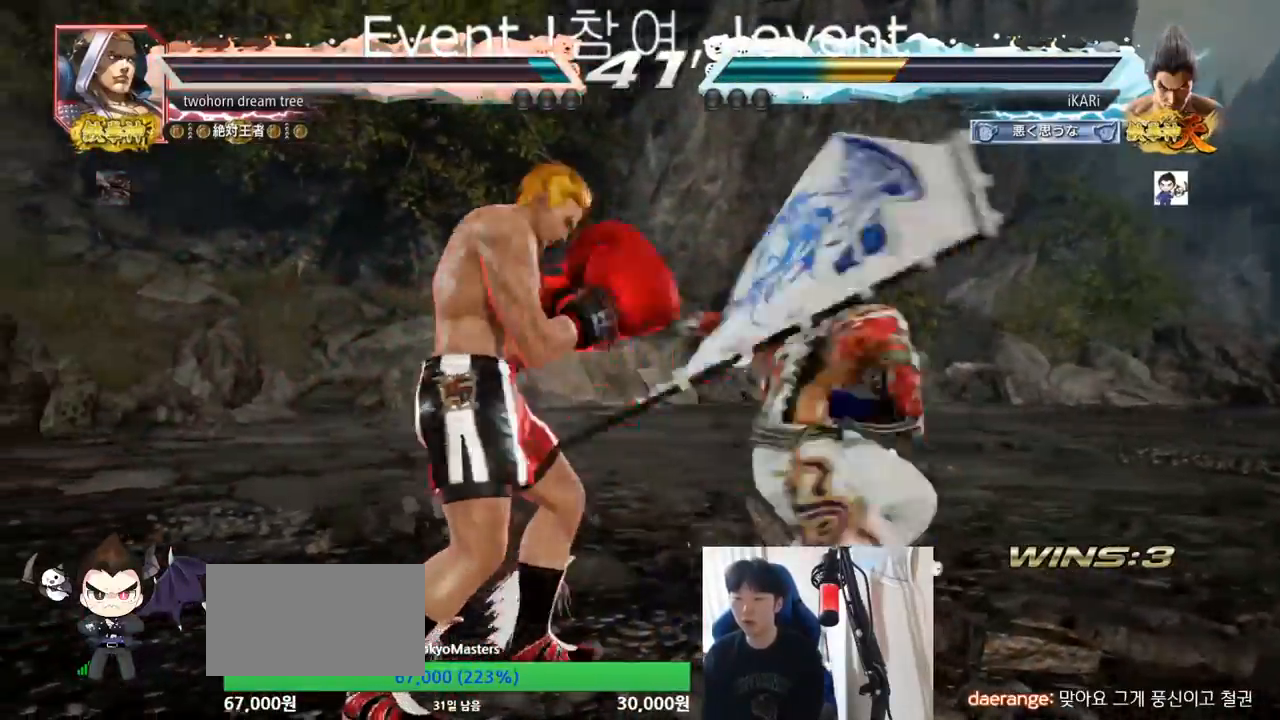
{"buttons": [], "left_stick": "right", "events": [[400, "left_stick", "right"]]}
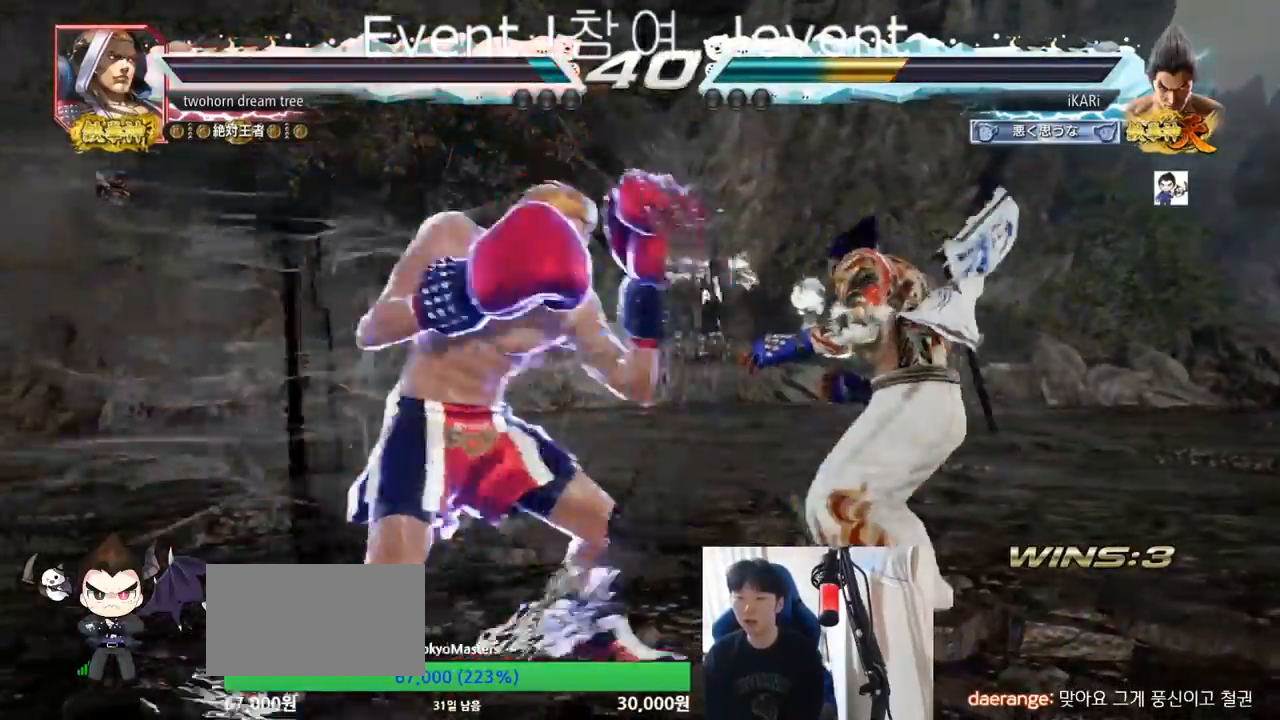
{"buttons": [], "left_stick": "right", "events": []}
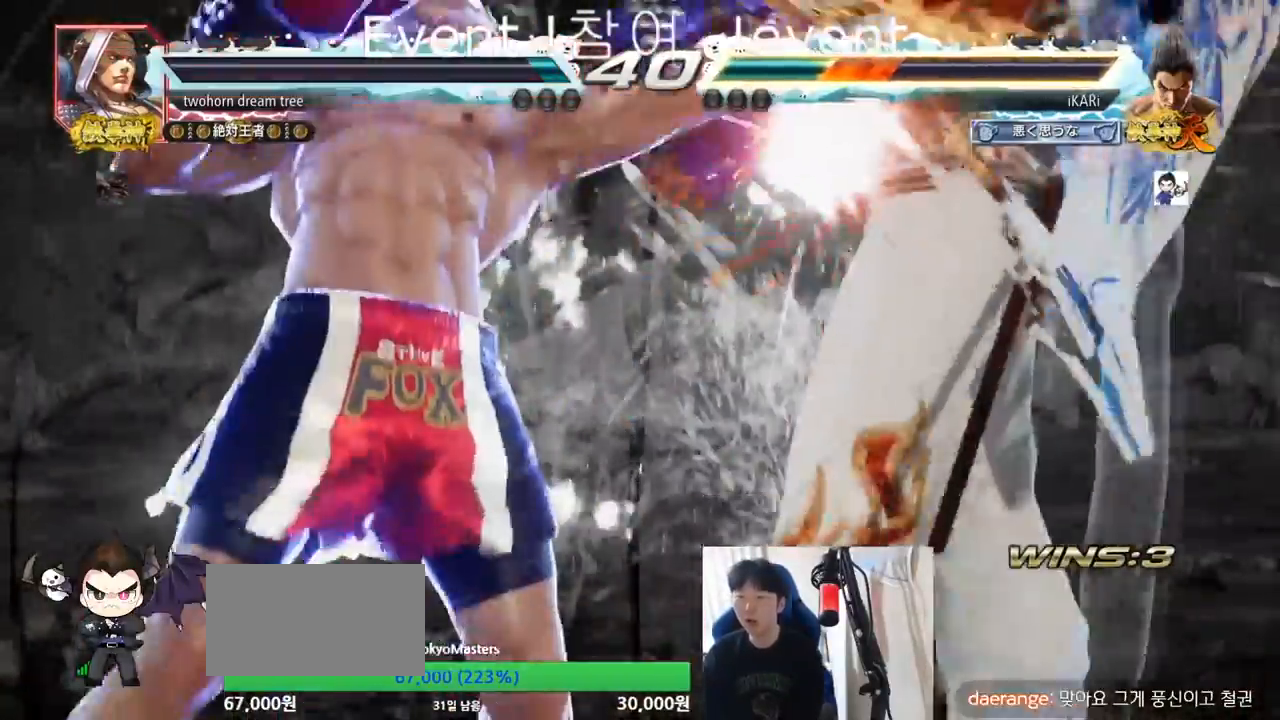
{"buttons": [], "left_stick": "center", "events": [[150, "left_stick", "center"]]}
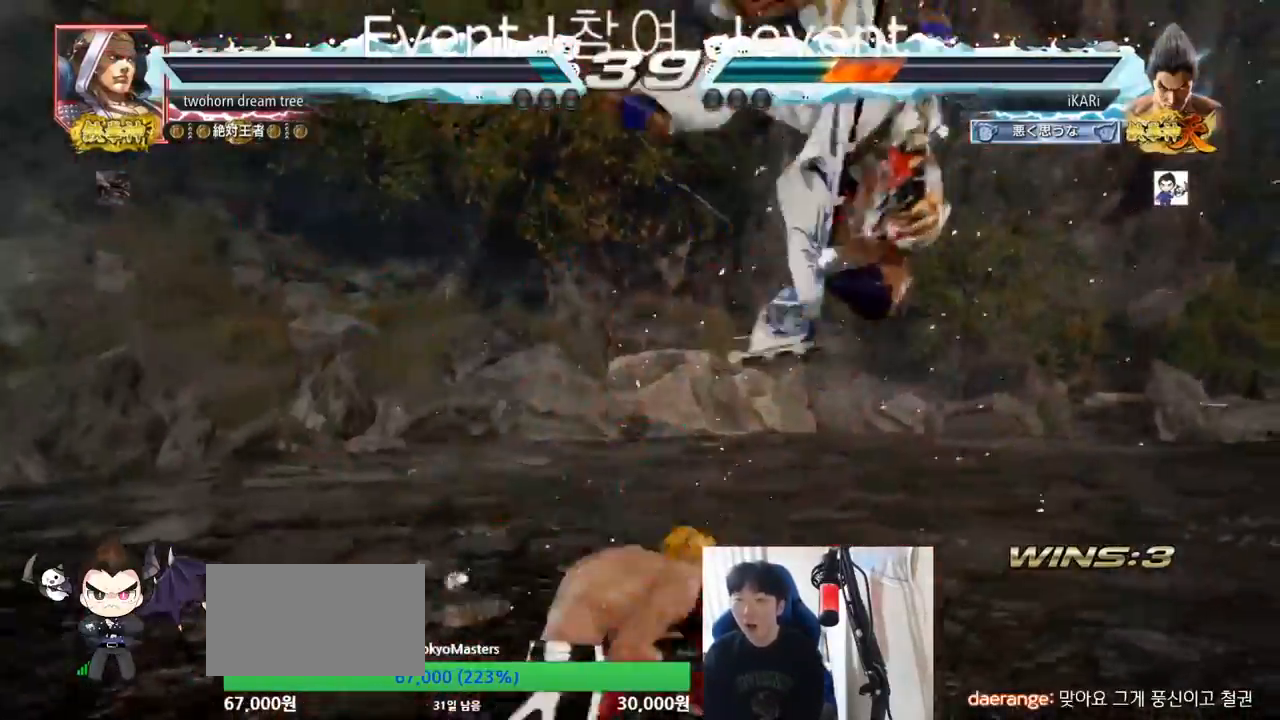
{"buttons": [], "left_stick": "center", "events": []}
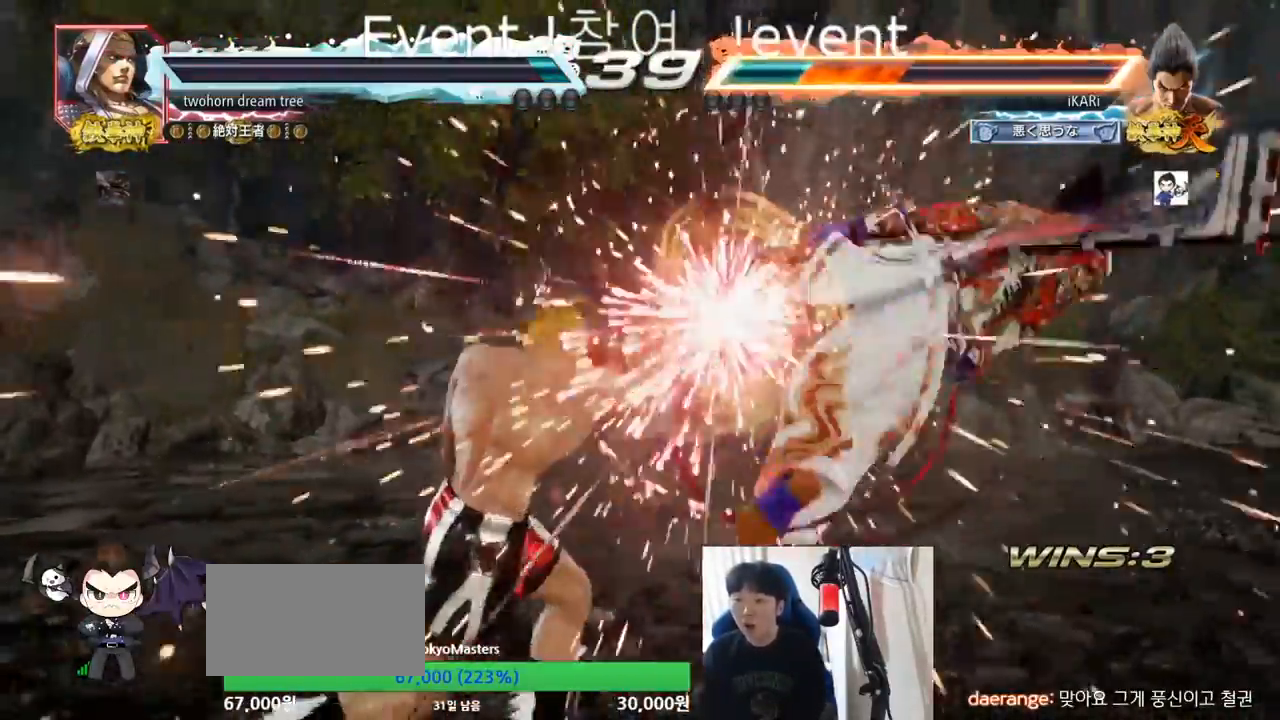
{"buttons": [], "left_stick": "center", "events": []}
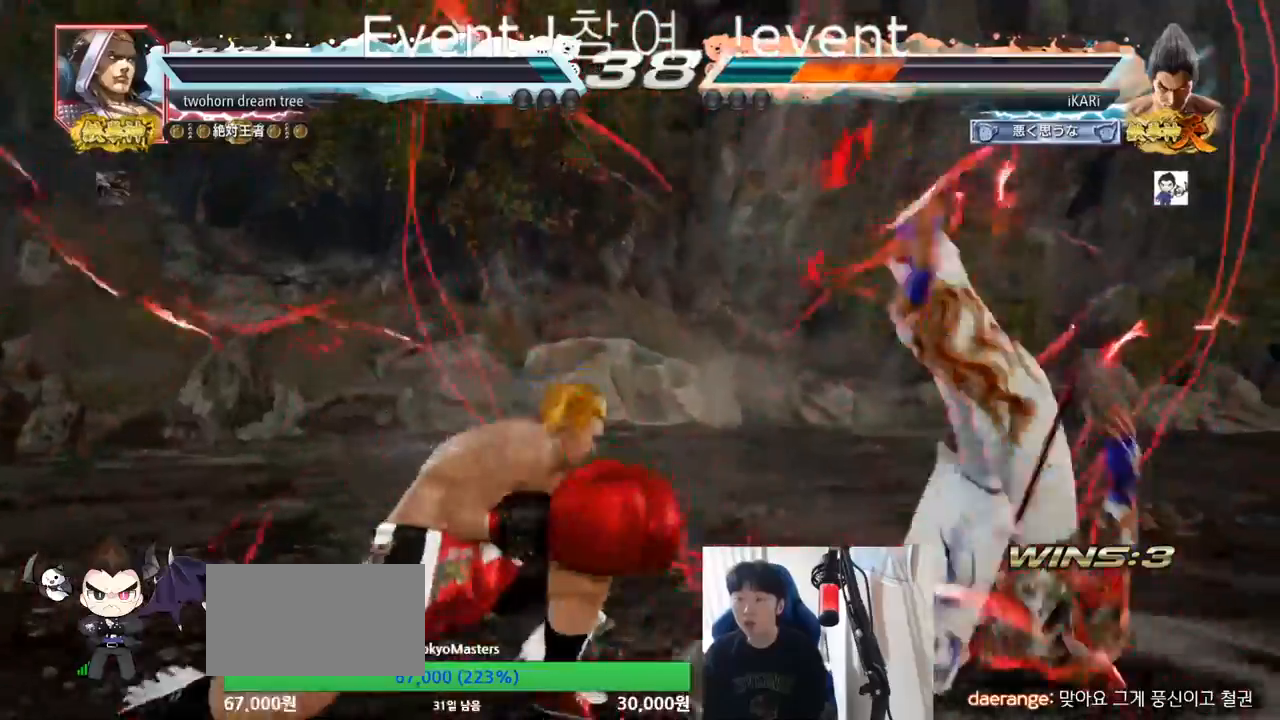
{"buttons": [], "left_stick": "center", "events": []}